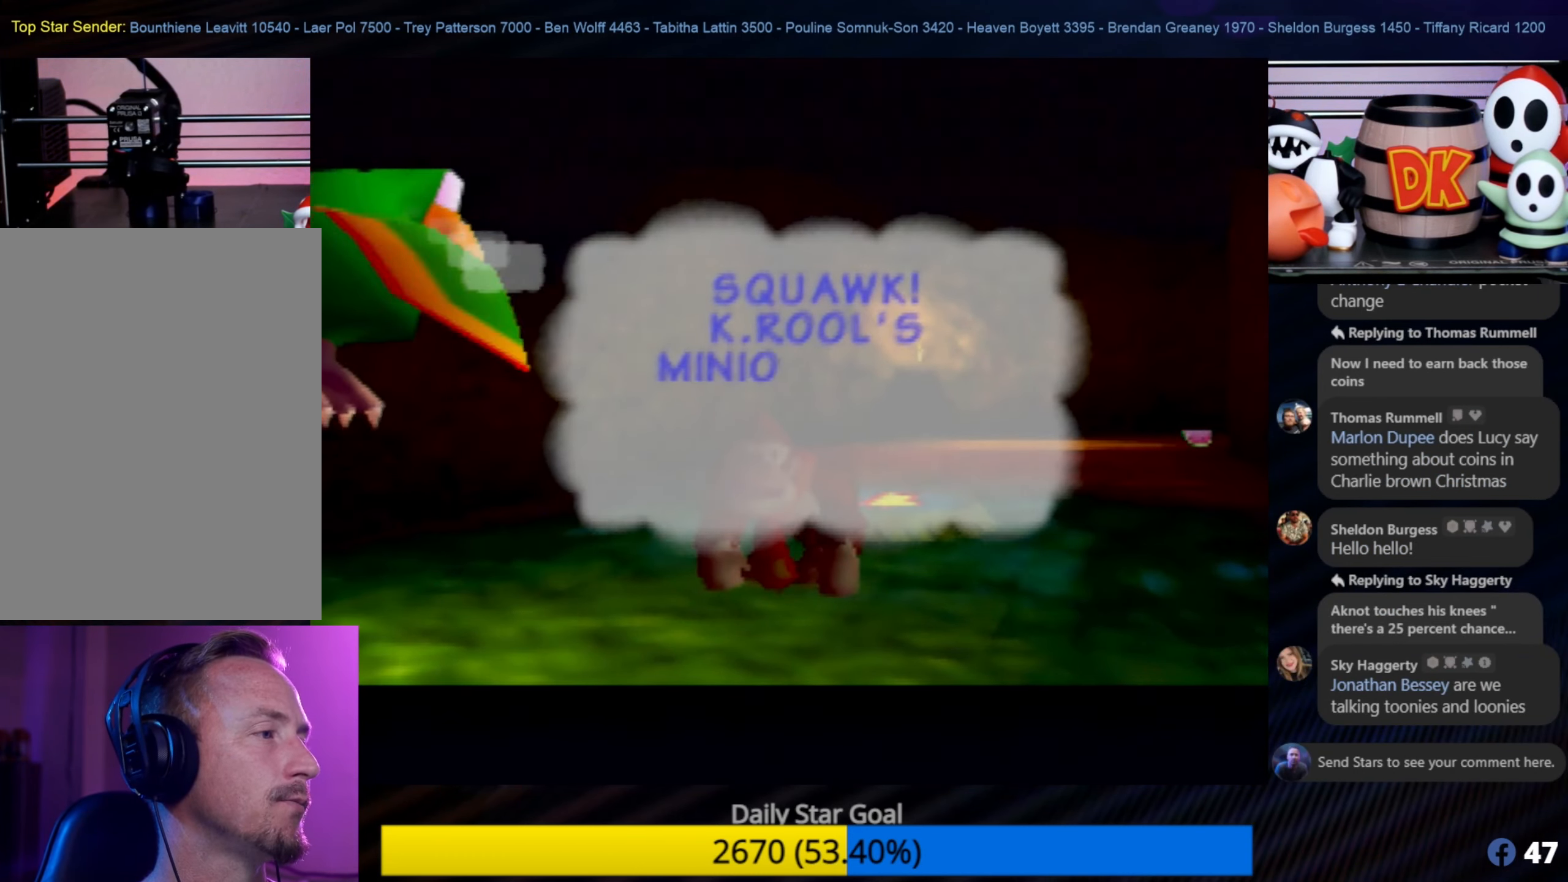
Gameplay with a controller (Nintendo layout); each line is a JSON object with the inputs held at the frame after it. "events" lists button and stick changes between this image and that frame as [ms after this image, input, new state], when the widget could be followed in between. Not read: L1 L3 R3.
{"buttons": [], "left_stick": "center", "events": [[267, "A", "down"], [450, "A", "up"]]}
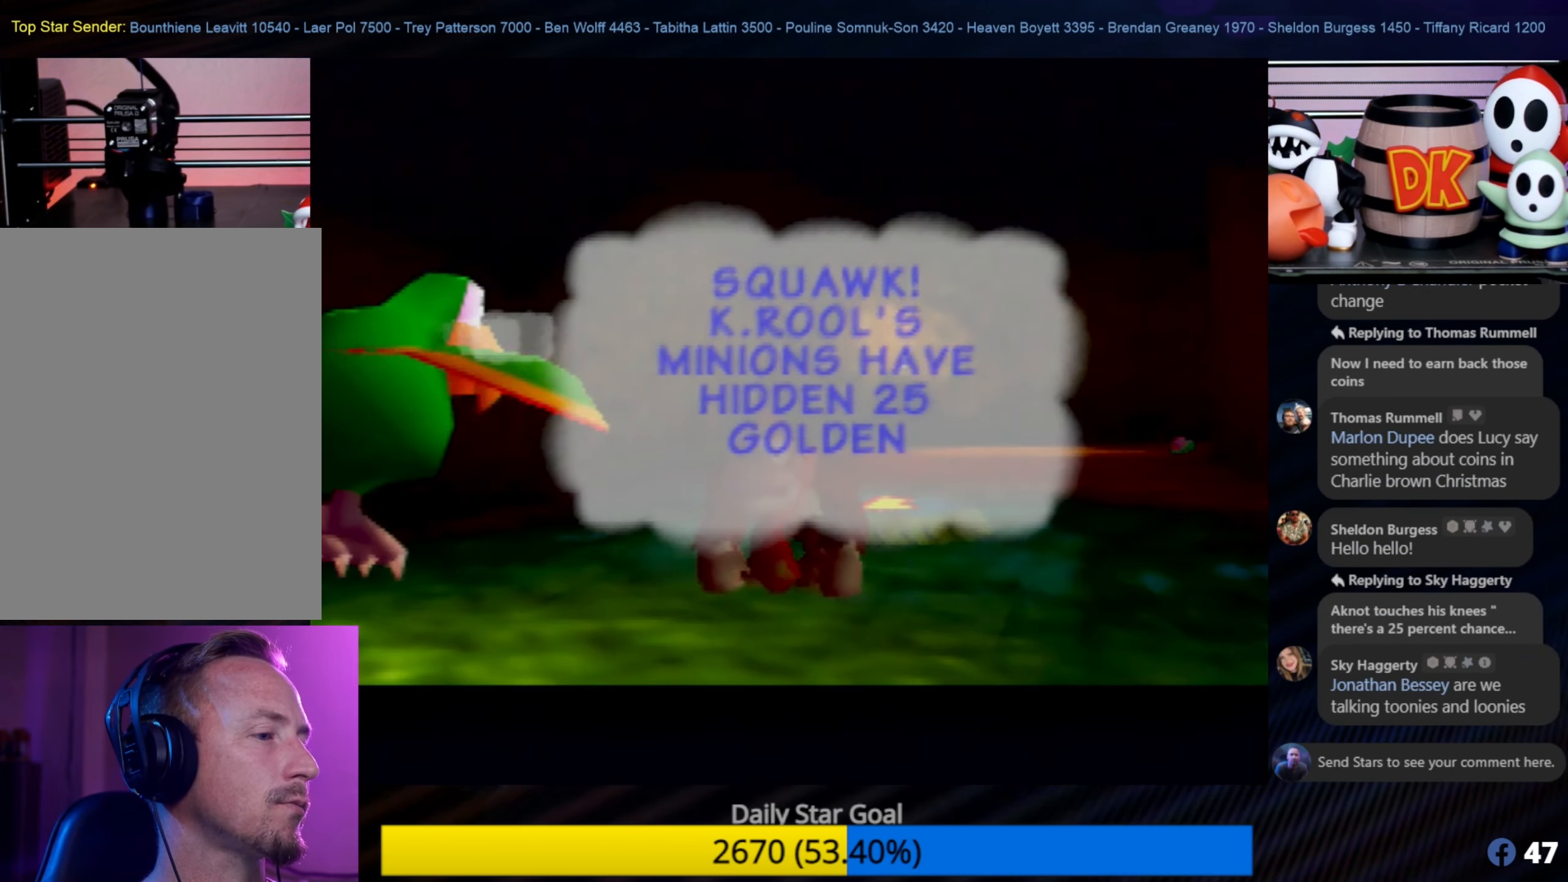
{"buttons": [], "left_stick": "center", "events": []}
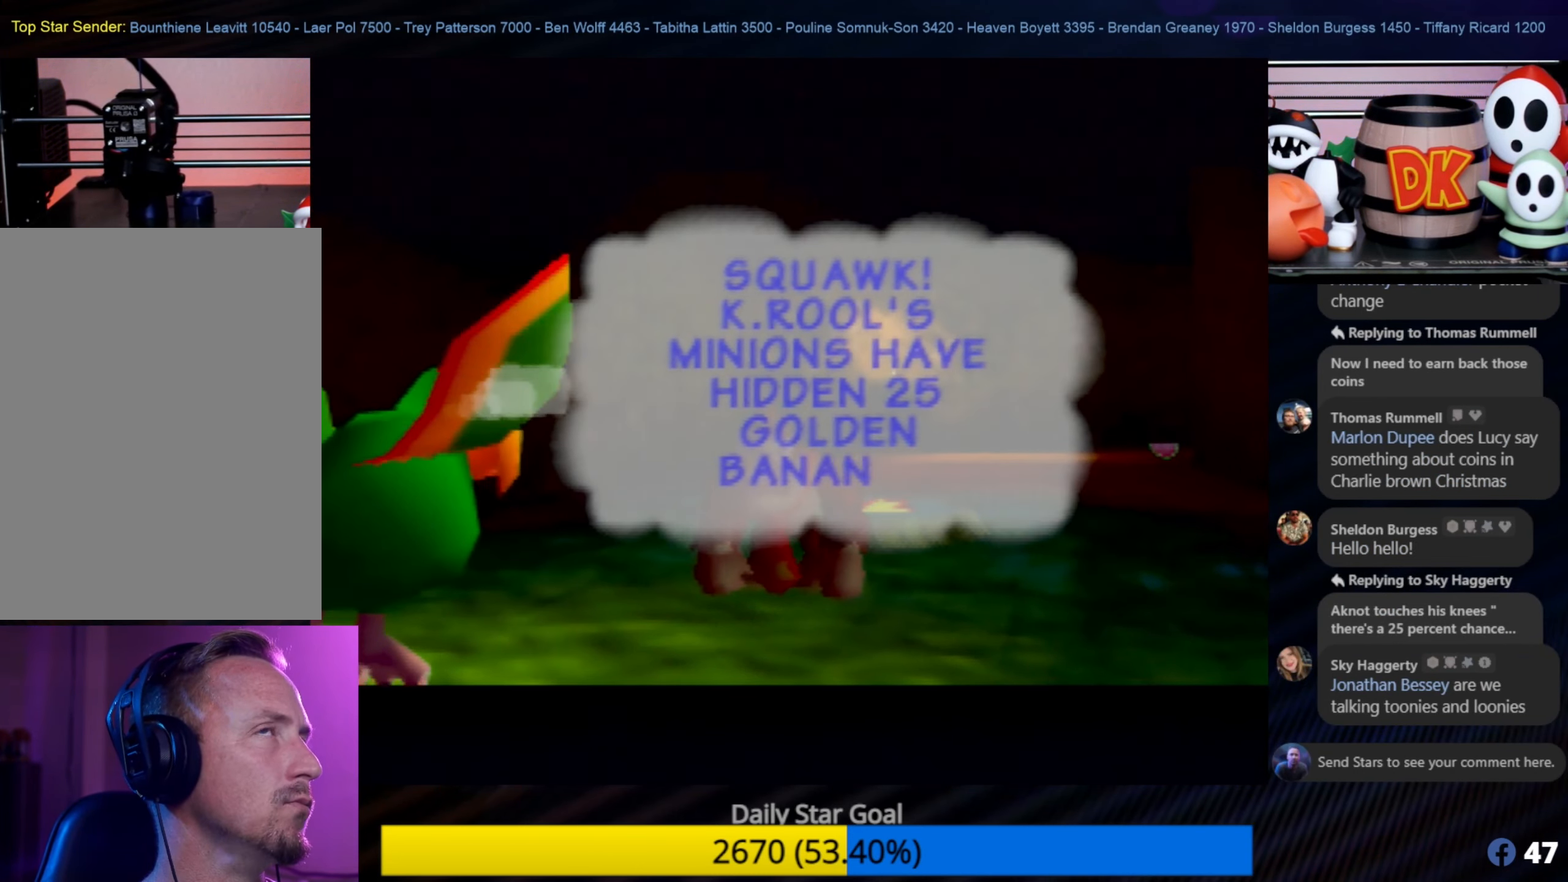
{"buttons": [], "left_stick": "center", "events": []}
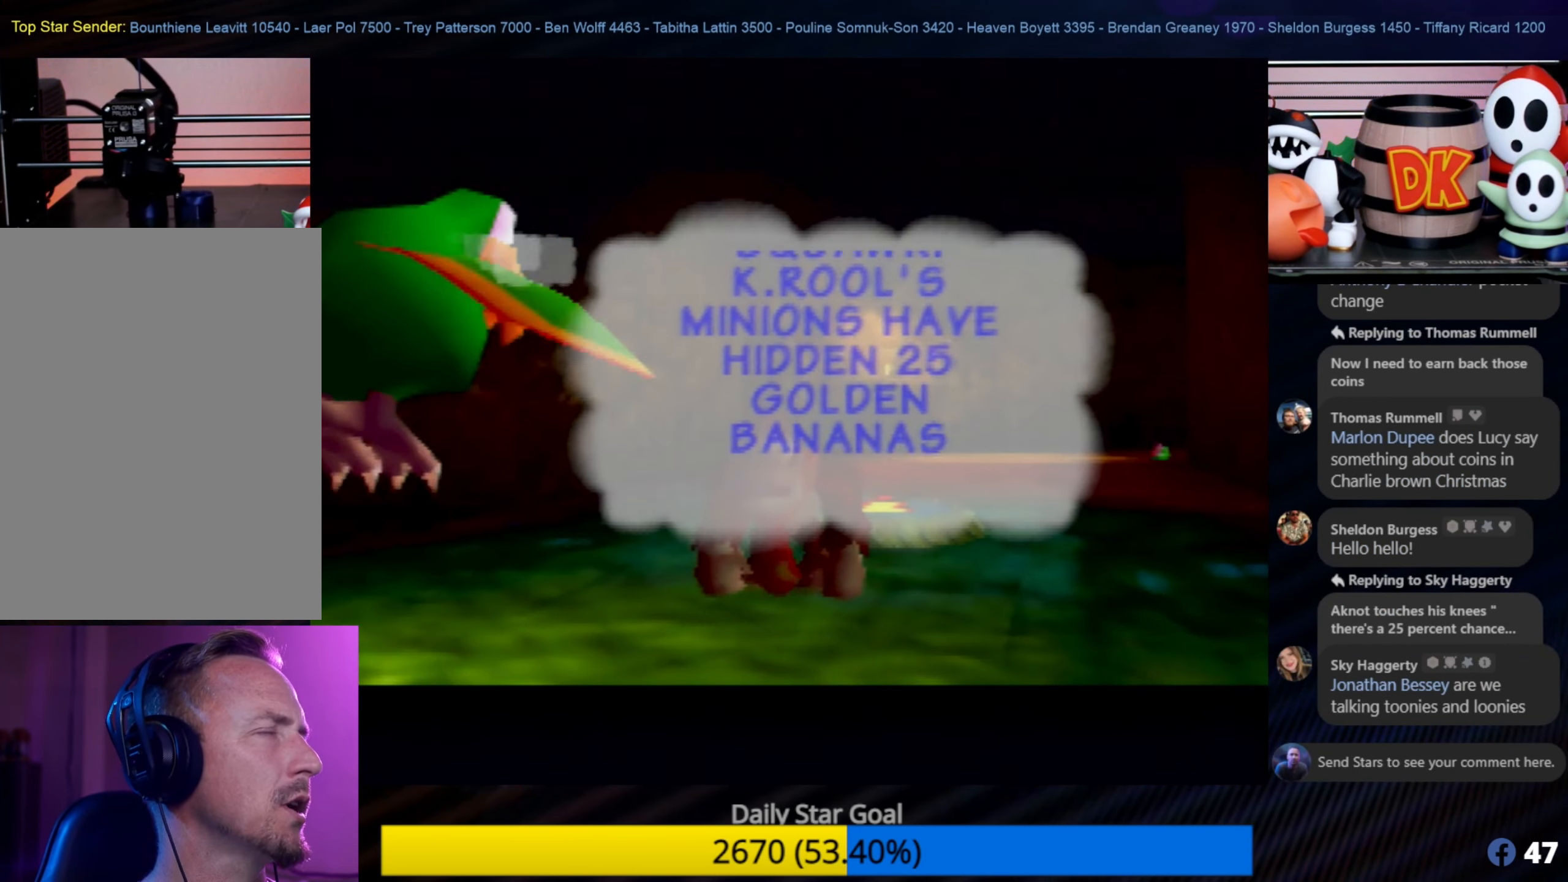
{"buttons": [], "left_stick": "center", "events": []}
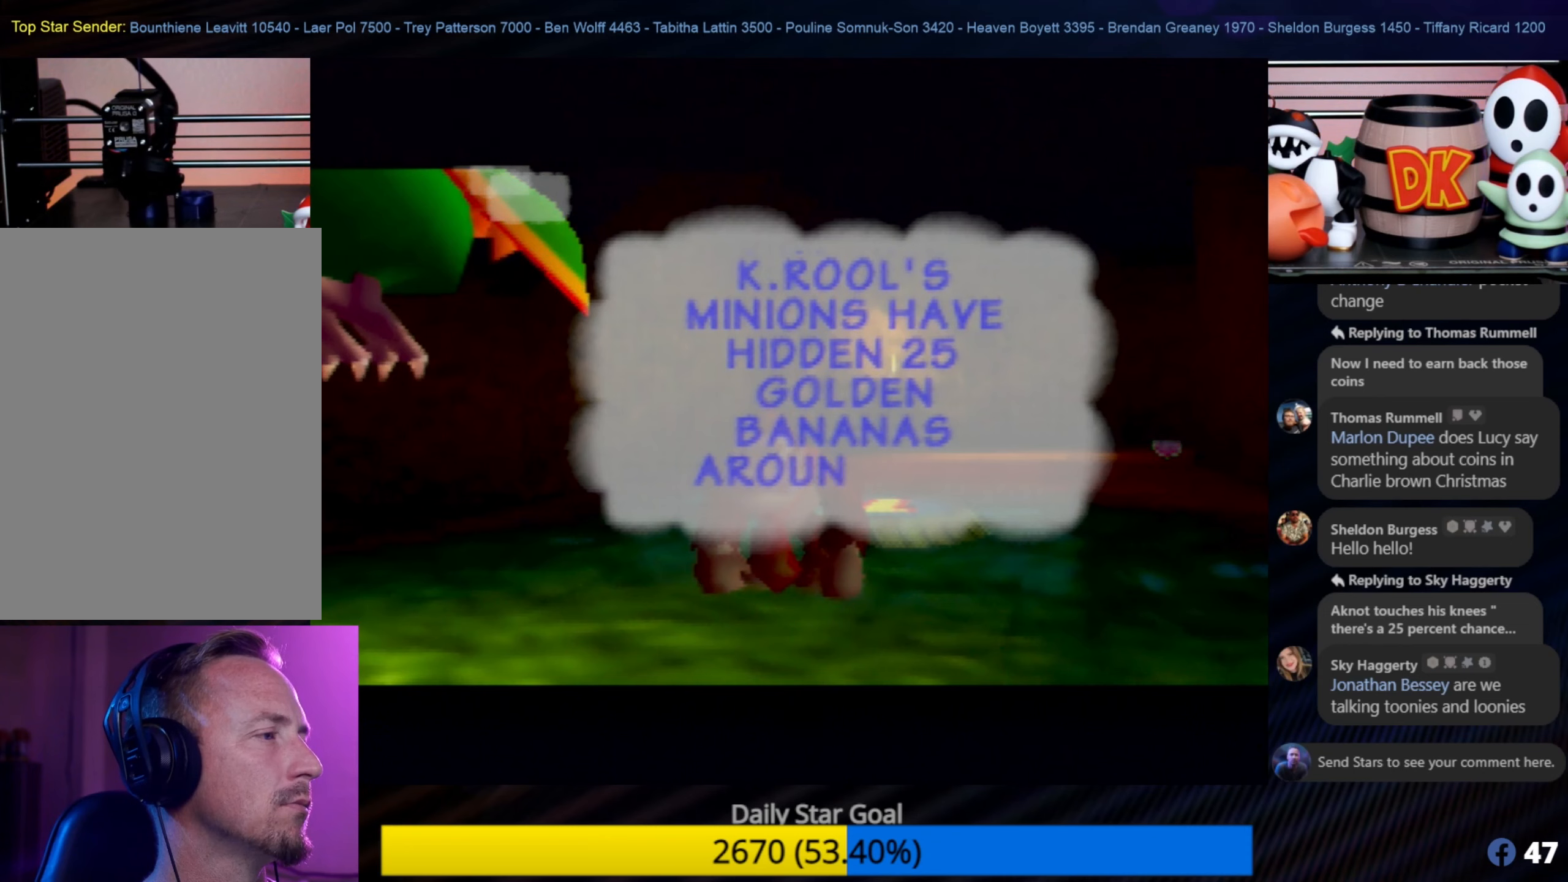
{"buttons": [], "left_stick": "center", "events": [[317, "A", "down"], [434, "A", "up"]]}